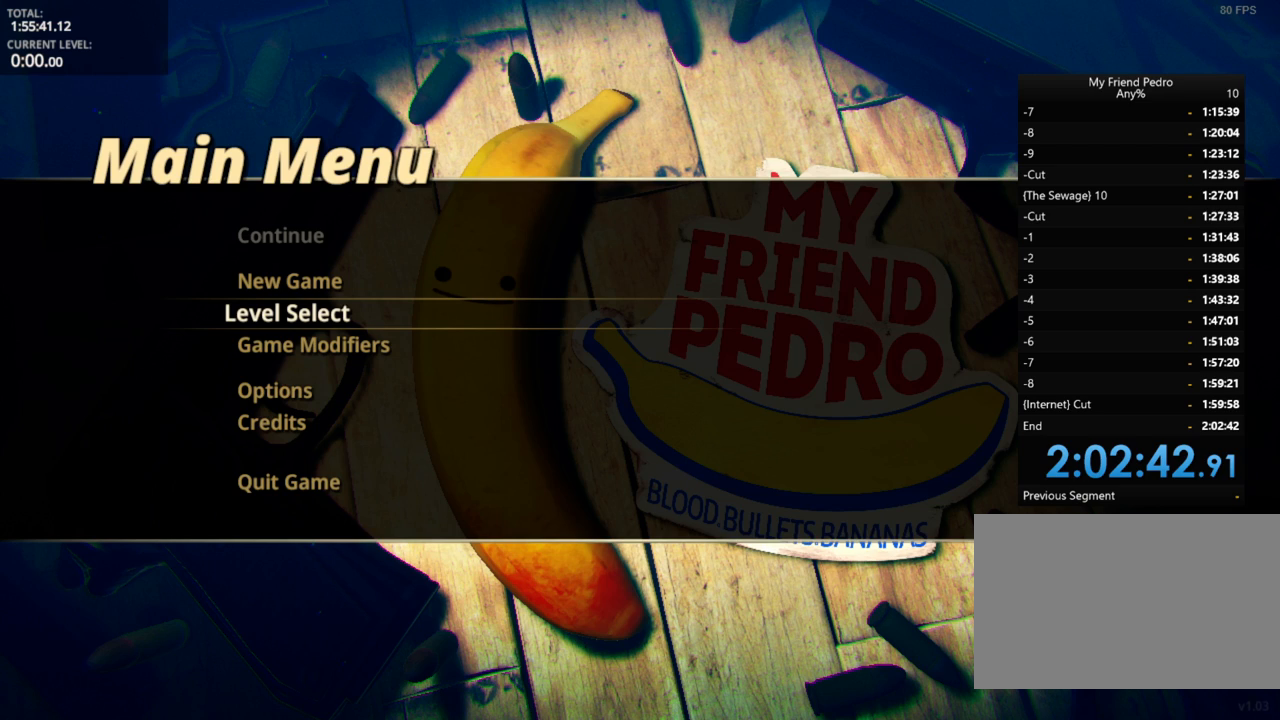
Gameplay with keyboard and mouse; each line is a JSON object with the keys held at the frame after it. "events" lists presses ("down") and releases ("up") of "1", "2", "3", "4", "5", "a", "alt", "c", "caps_lock", "ctrl", "d", "e", "f", "g", "q", "r", "s", "shift", "space", "t", "tab", "v", "w", "x" and "z" between this image and that frame as [ms after this image, input, new state], when the widget could be followed in between. No other keys are recorded. "mouse_move" is the direction in which the mouse moves at that frame (one of eight, or "still"), when it could be read. Mouse buttons are not recorded.
{"keys": [], "mouse_move": "up-left", "events": []}
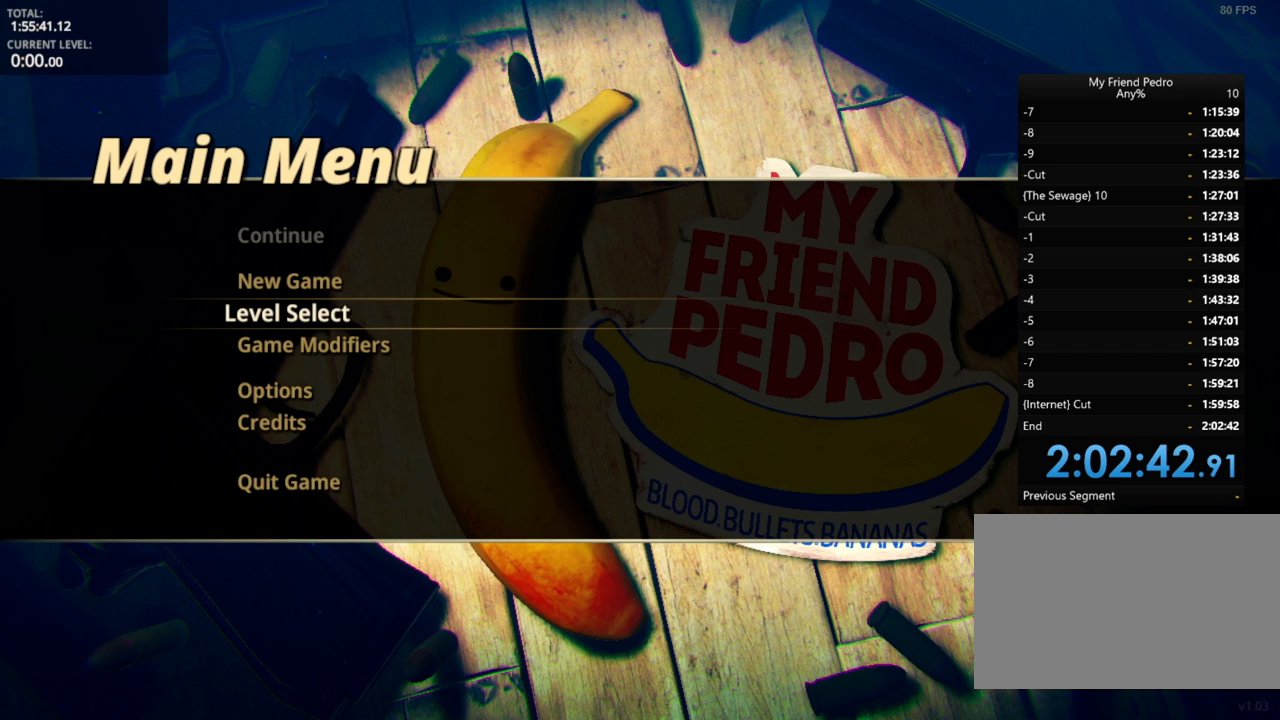
{"keys": [], "mouse_move": "still", "events": []}
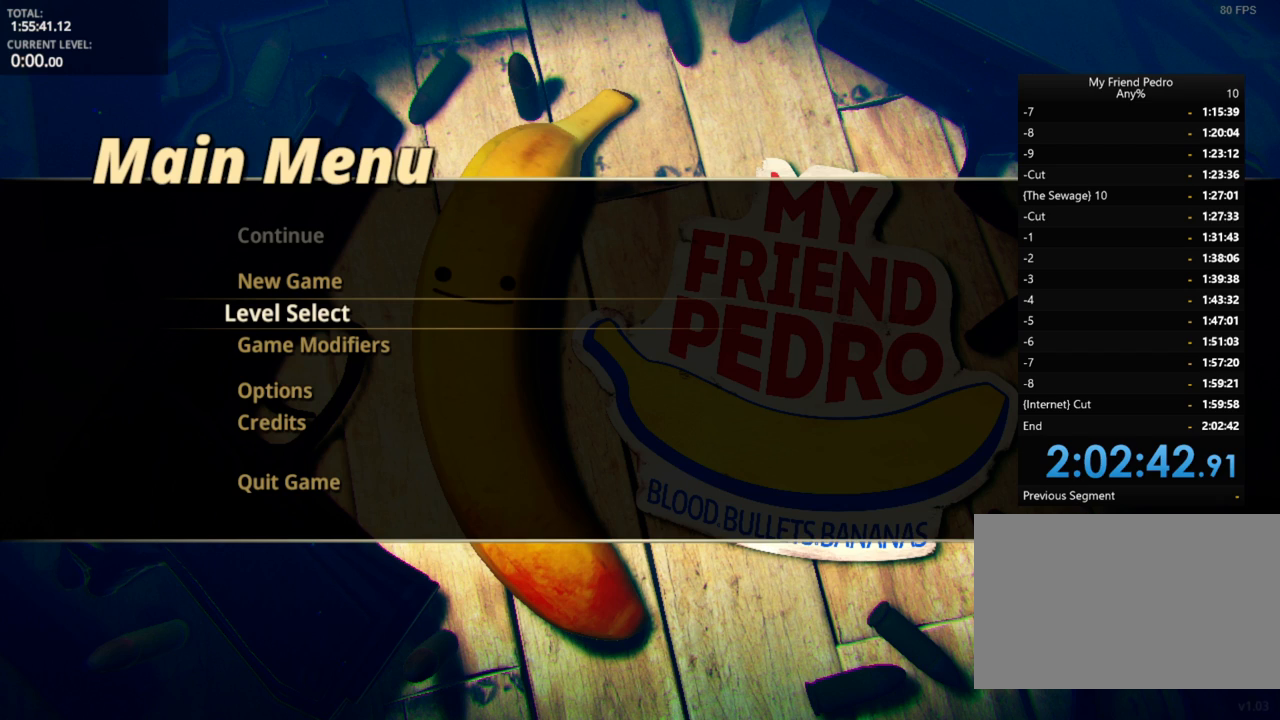
{"keys": [], "mouse_move": "up-right", "events": []}
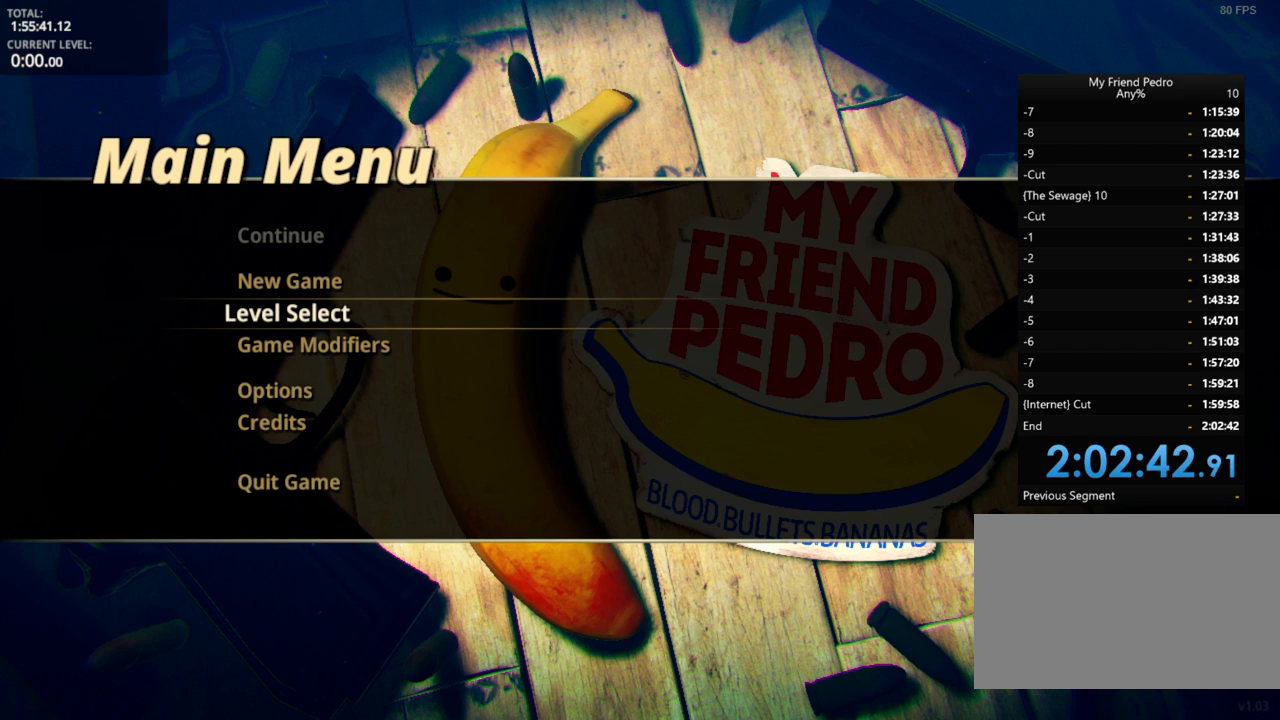
{"keys": [], "mouse_move": "still", "events": []}
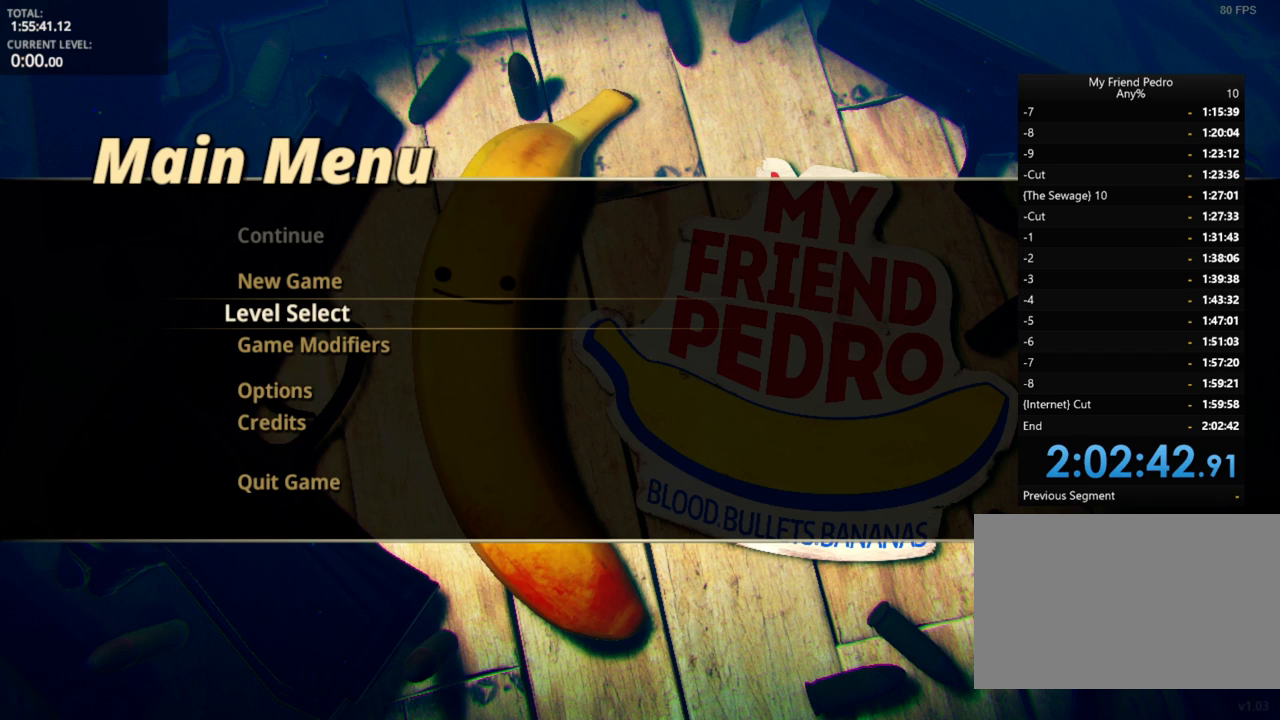
{"keys": [], "mouse_move": "left", "events": []}
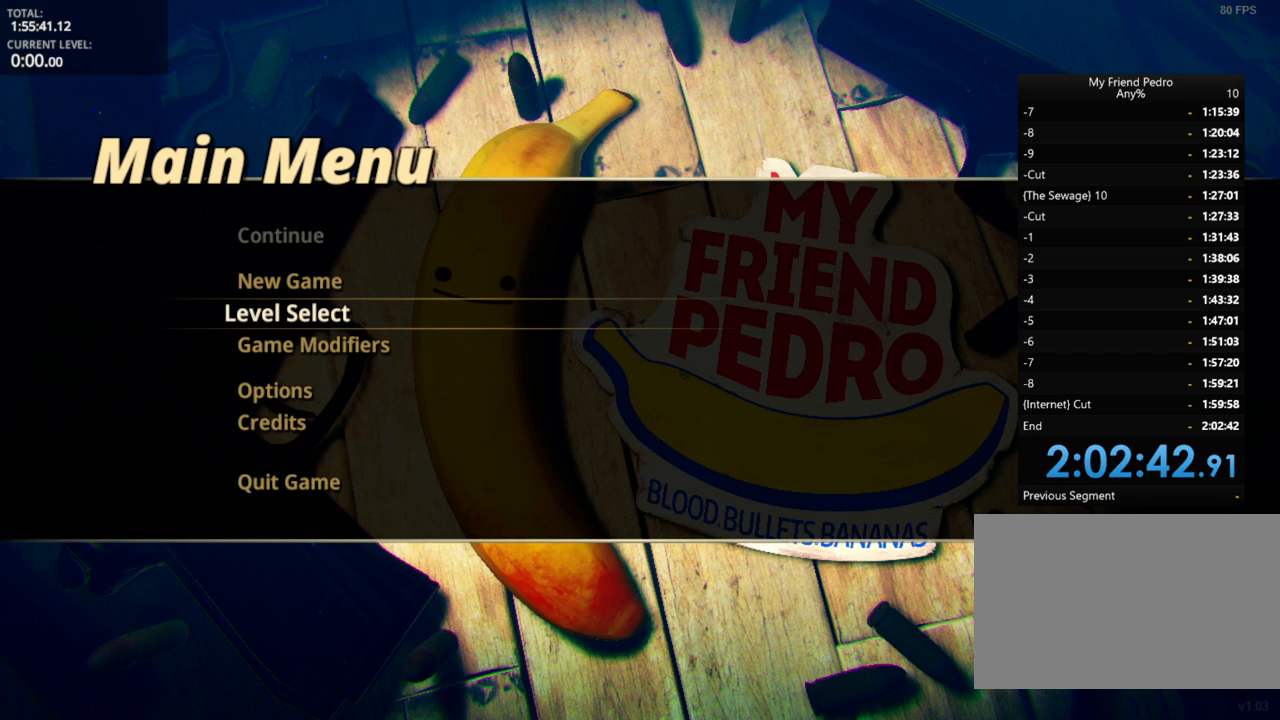
{"keys": [], "mouse_move": "still", "events": []}
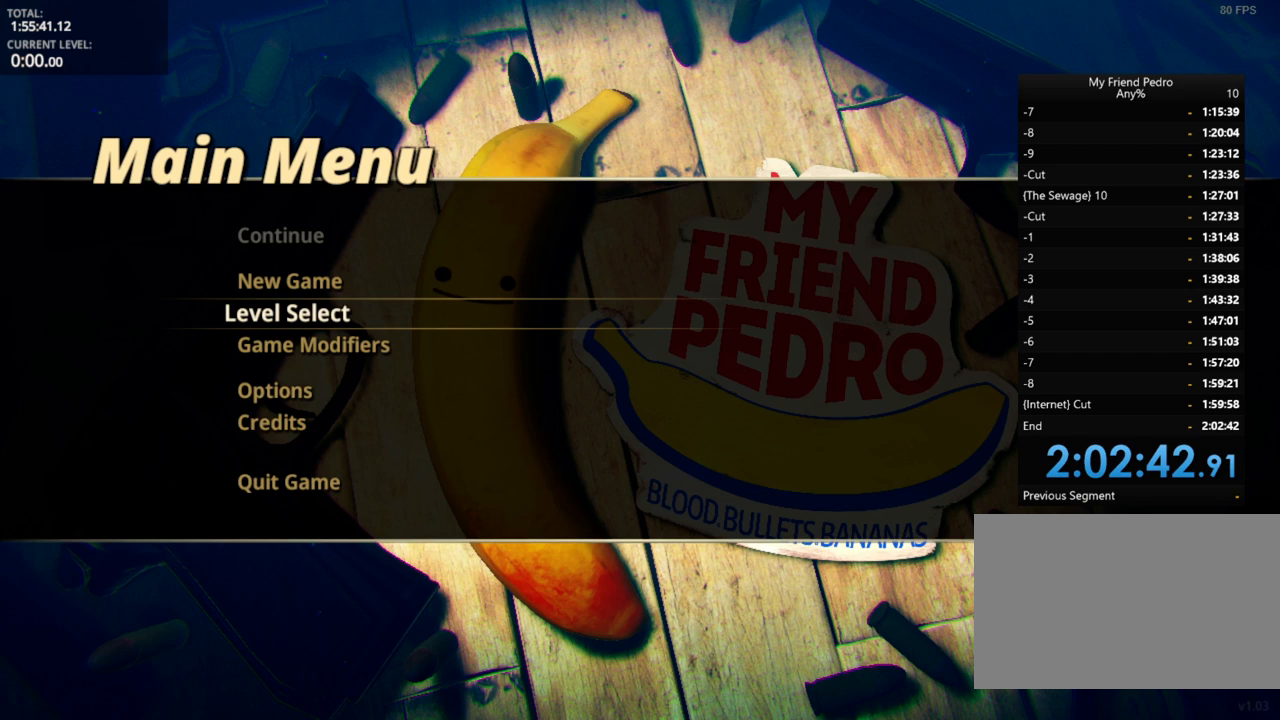
{"keys": [], "mouse_move": "up-right", "events": []}
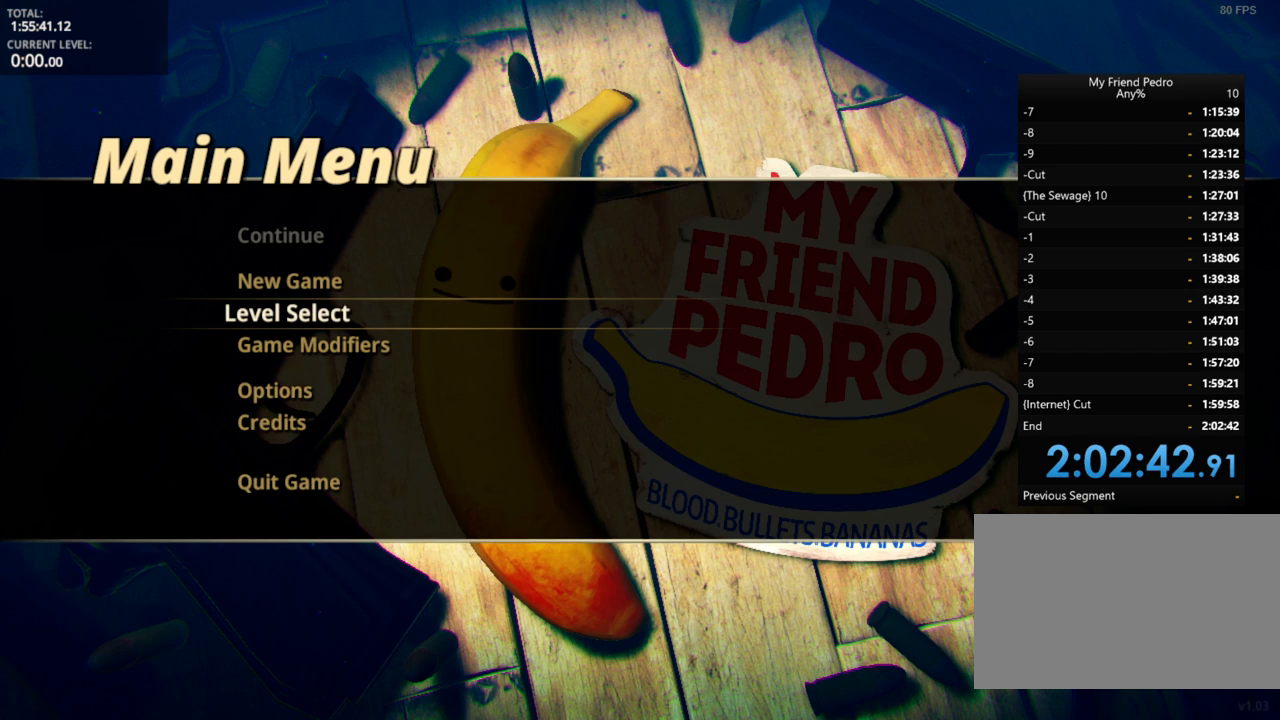
{"keys": [], "mouse_move": "down-left", "events": []}
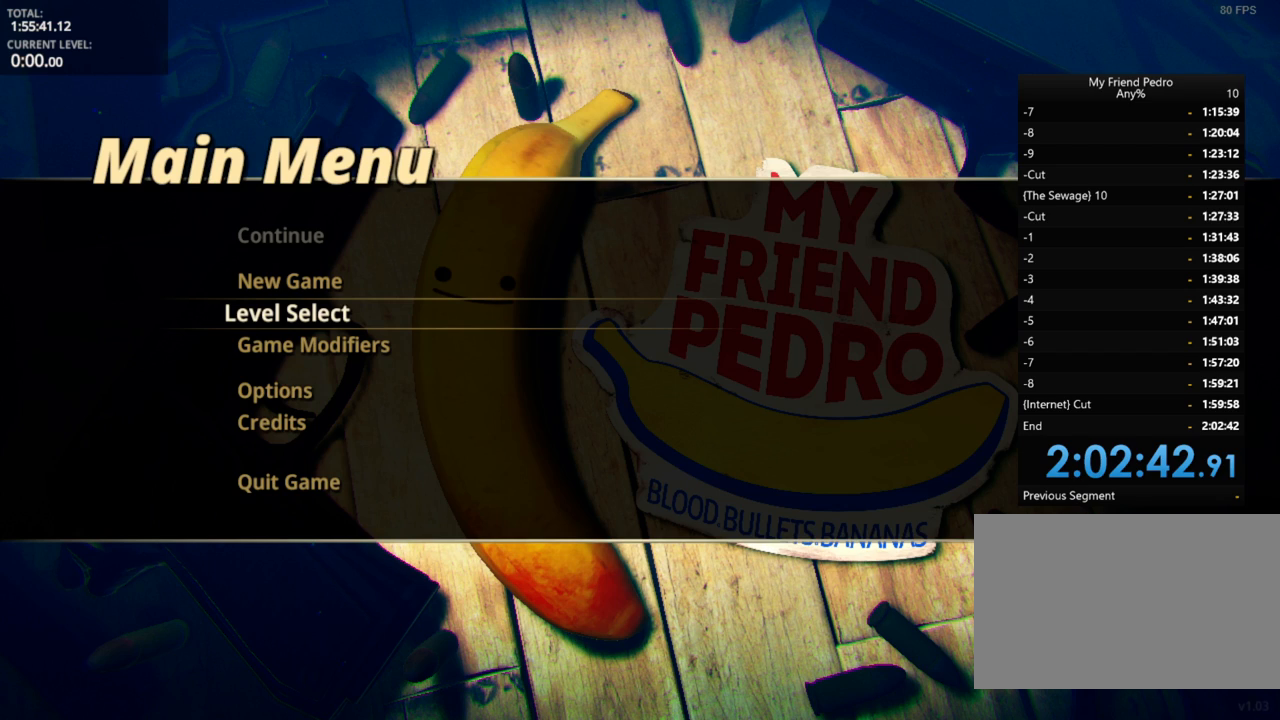
{"keys": [], "mouse_move": "still", "events": []}
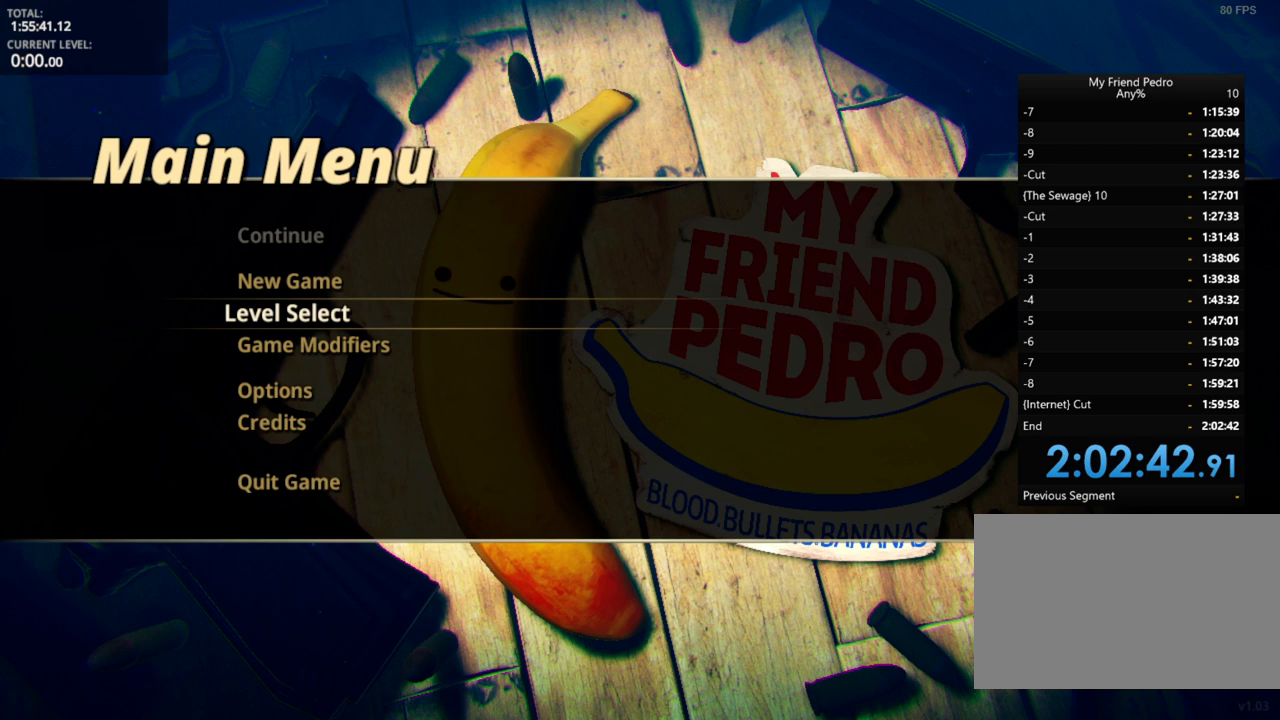
{"keys": [], "mouse_move": "still", "events": []}
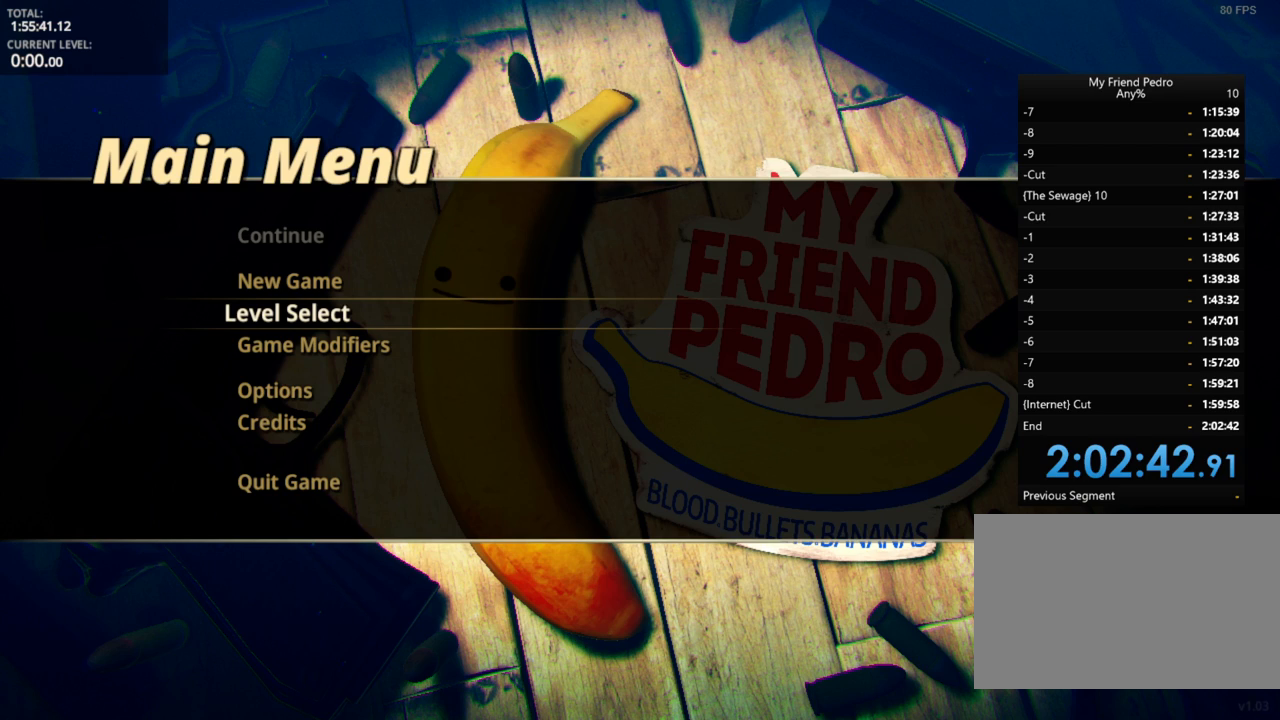
{"keys": [], "mouse_move": "still", "events": []}
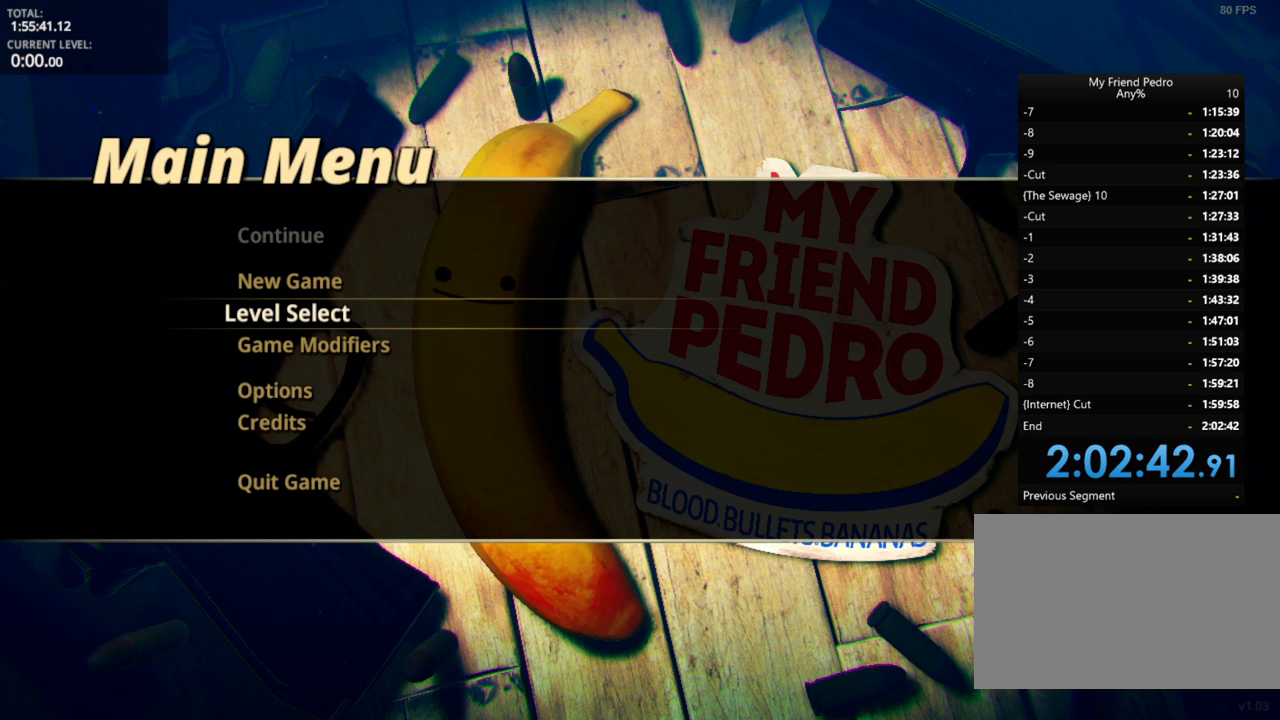
{"keys": [], "mouse_move": "still", "events": []}
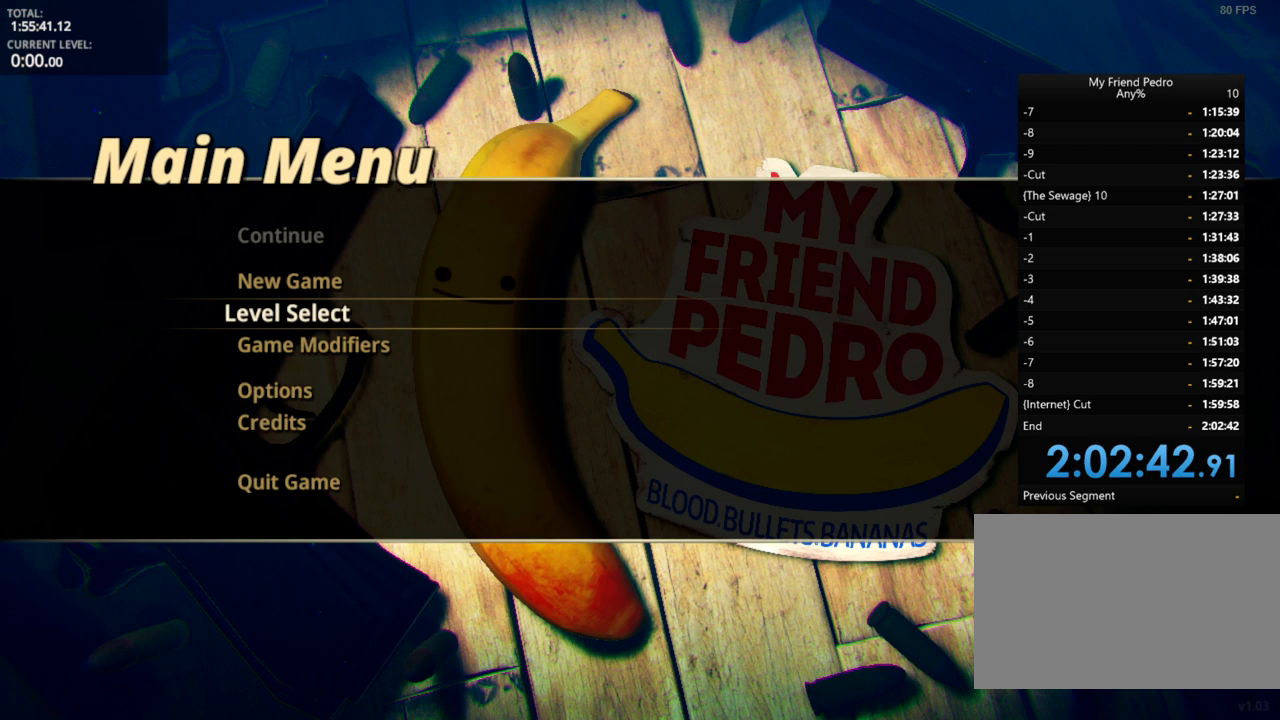
{"keys": [], "mouse_move": "still", "events": []}
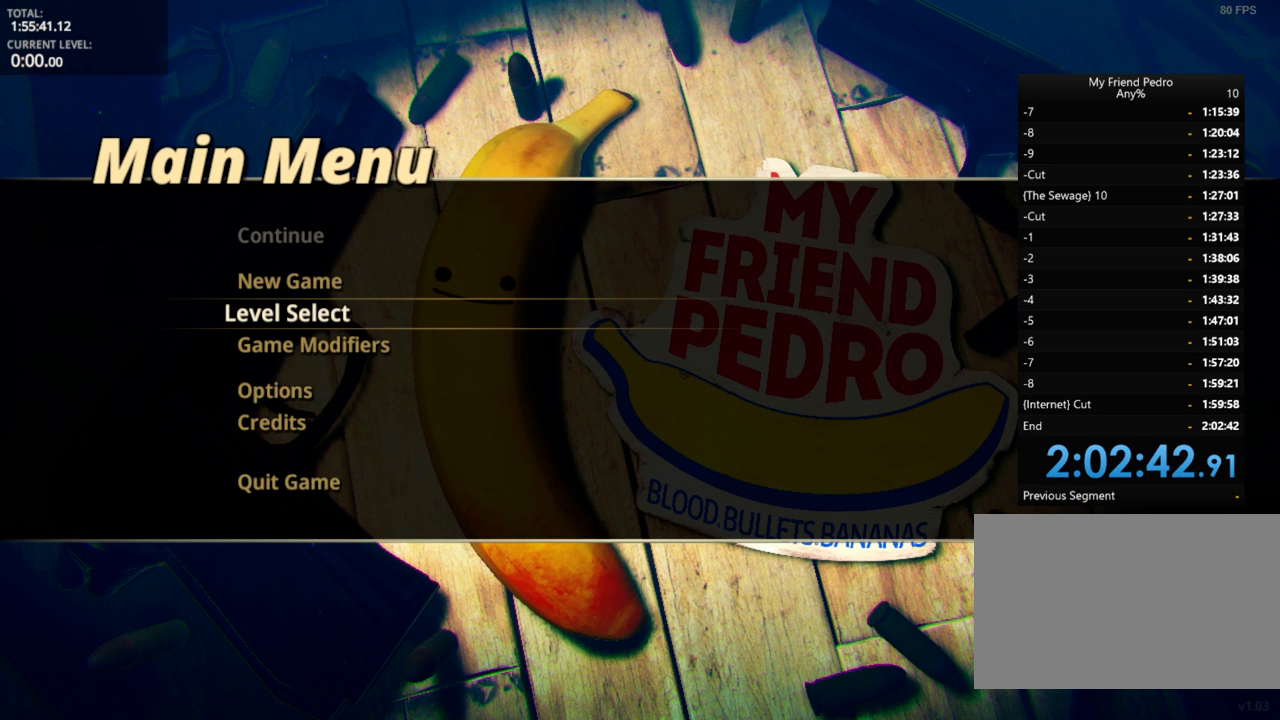
{"keys": [], "mouse_move": "still", "events": []}
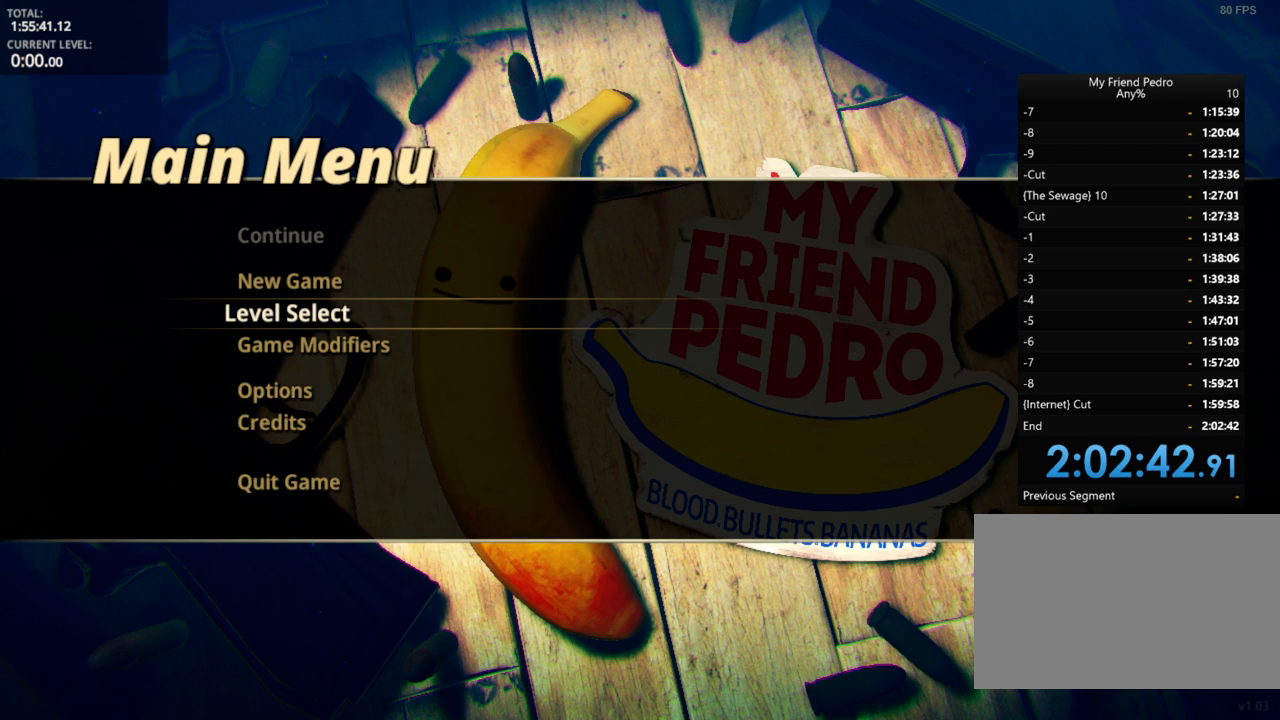
{"keys": [], "mouse_move": "down", "events": []}
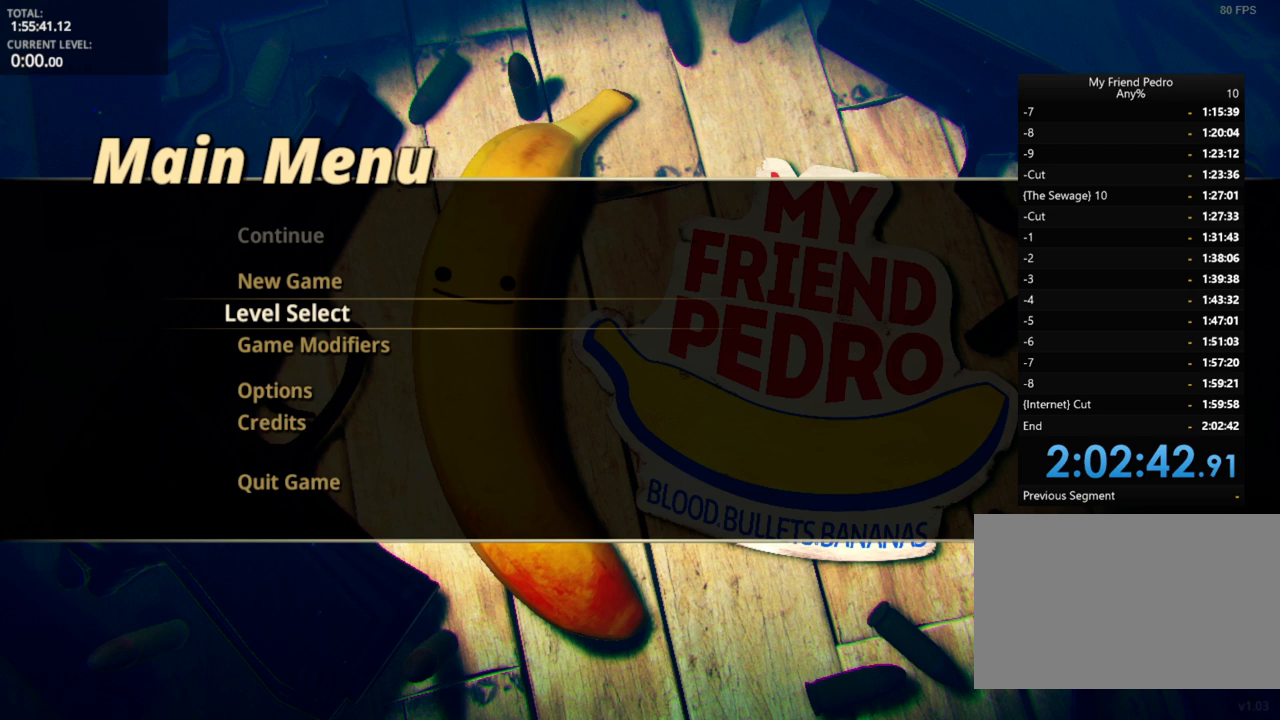
{"keys": [], "mouse_move": "still", "events": []}
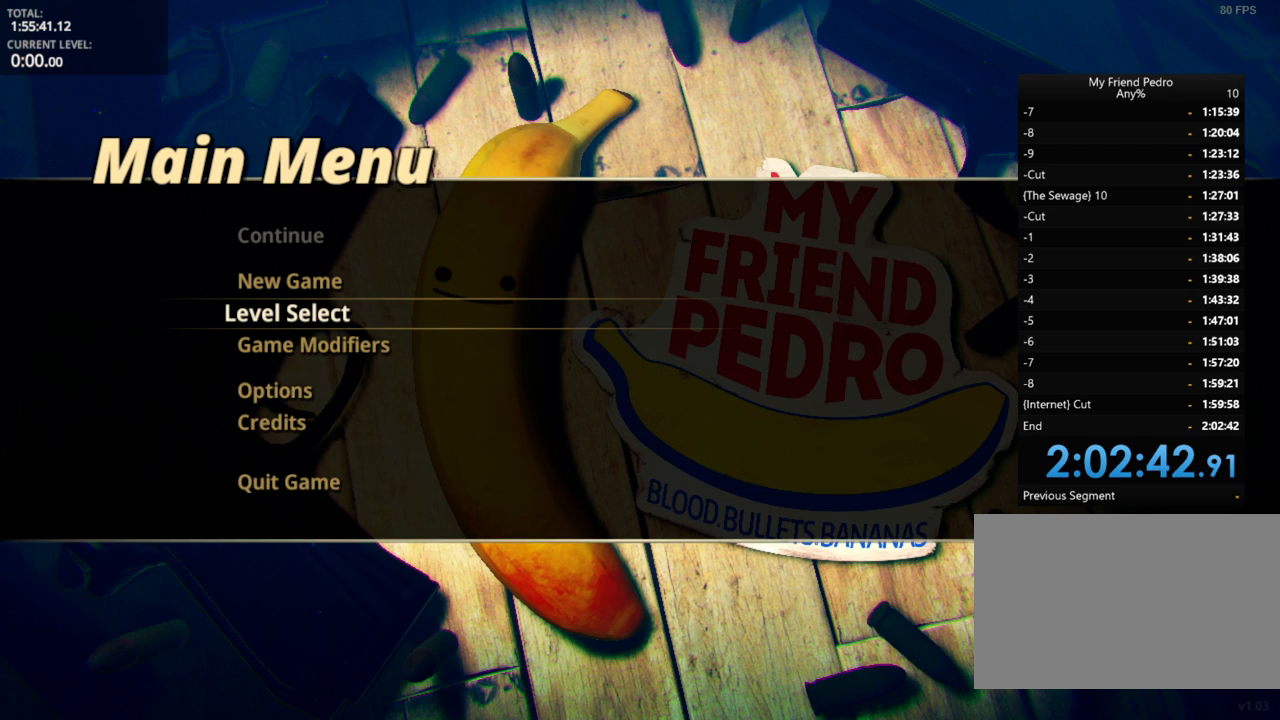
{"keys": [], "mouse_move": "right", "events": []}
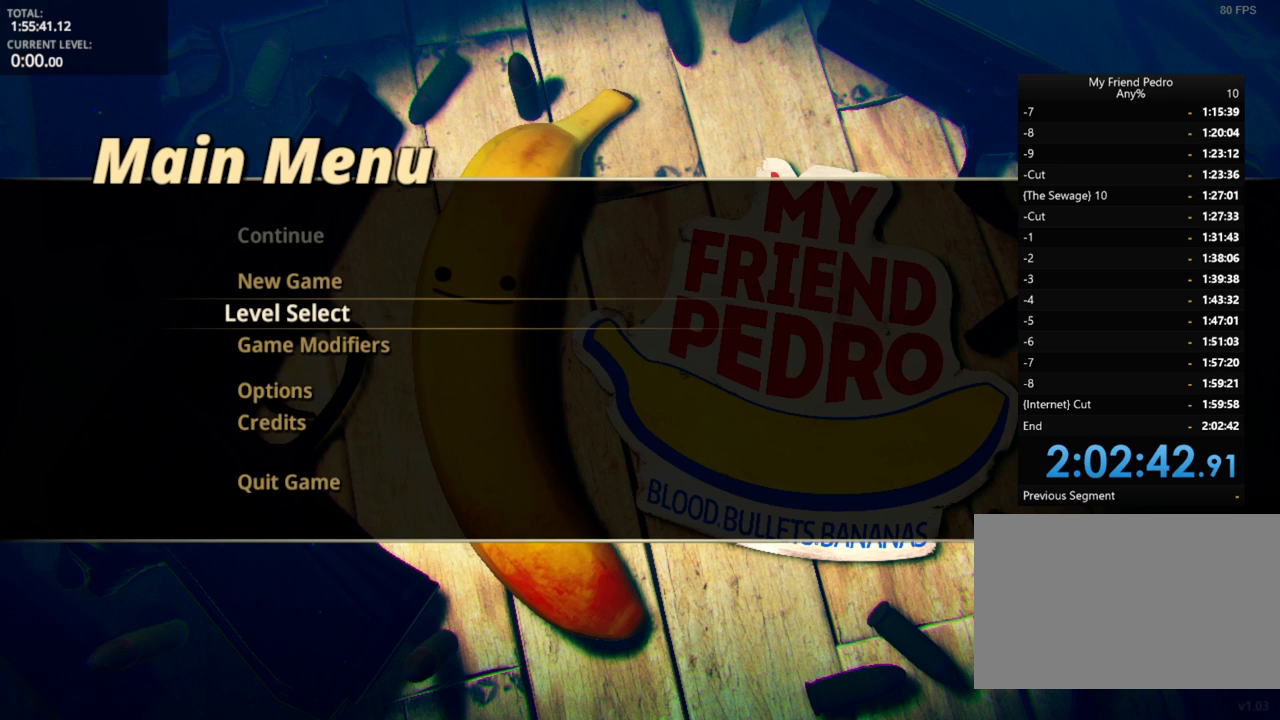
{"keys": [], "mouse_move": "right", "events": []}
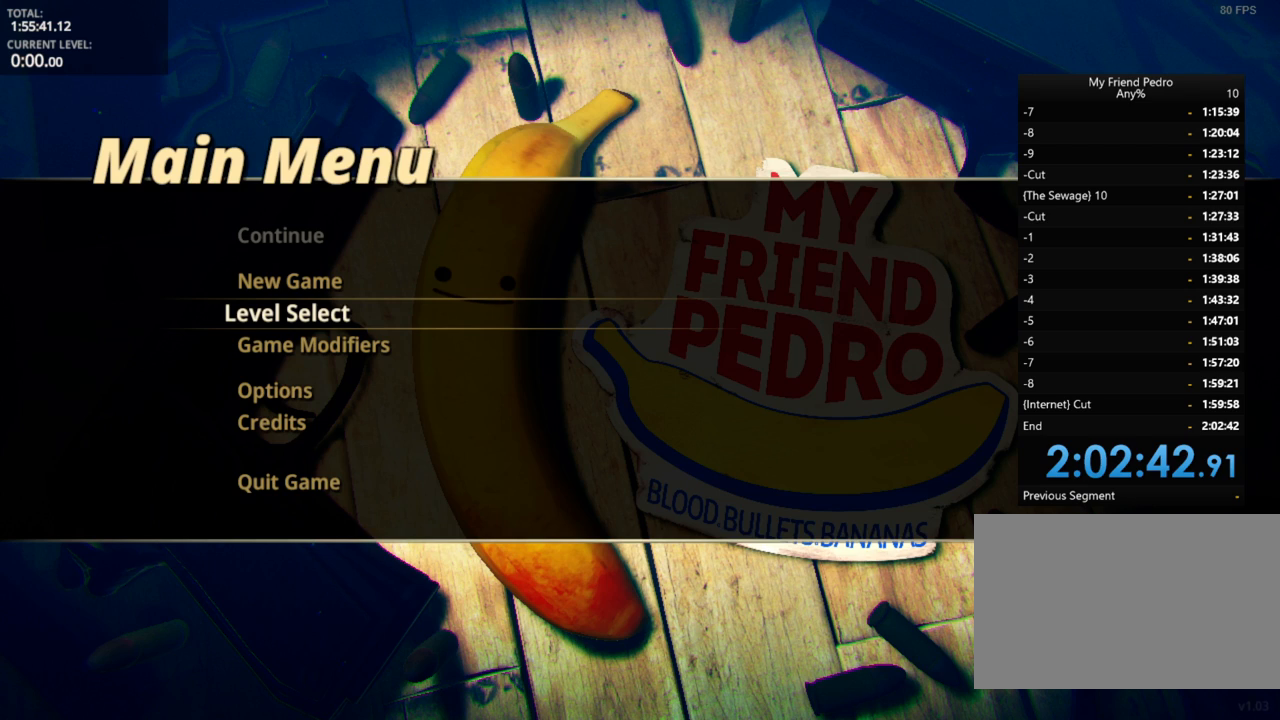
{"keys": [], "mouse_move": "left", "events": []}
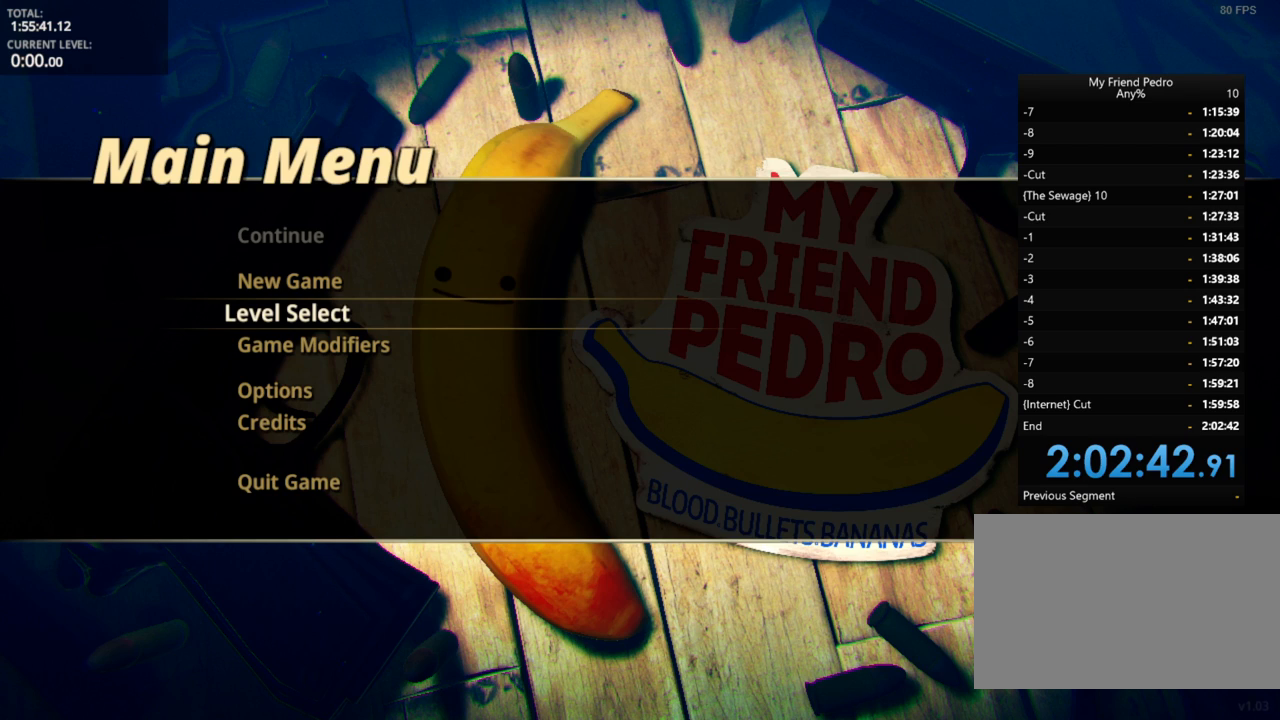
{"keys": [], "mouse_move": "down-left", "events": []}
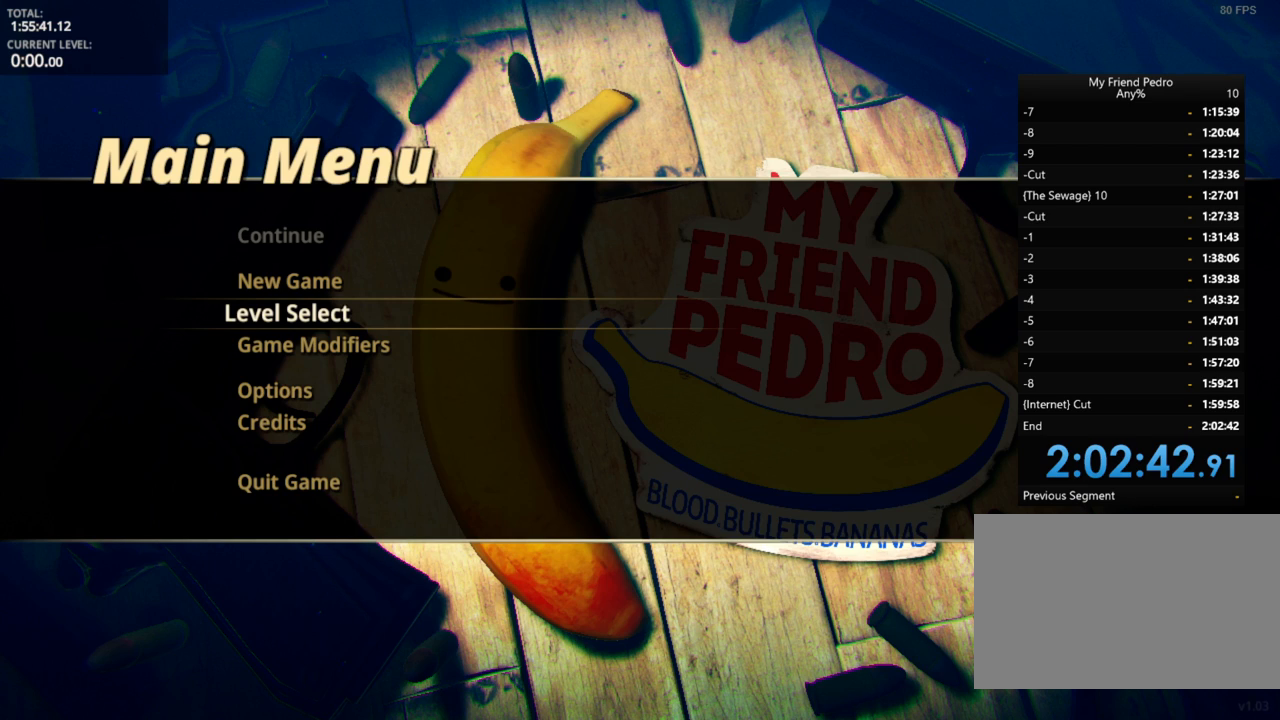
{"keys": [], "mouse_move": "up", "events": []}
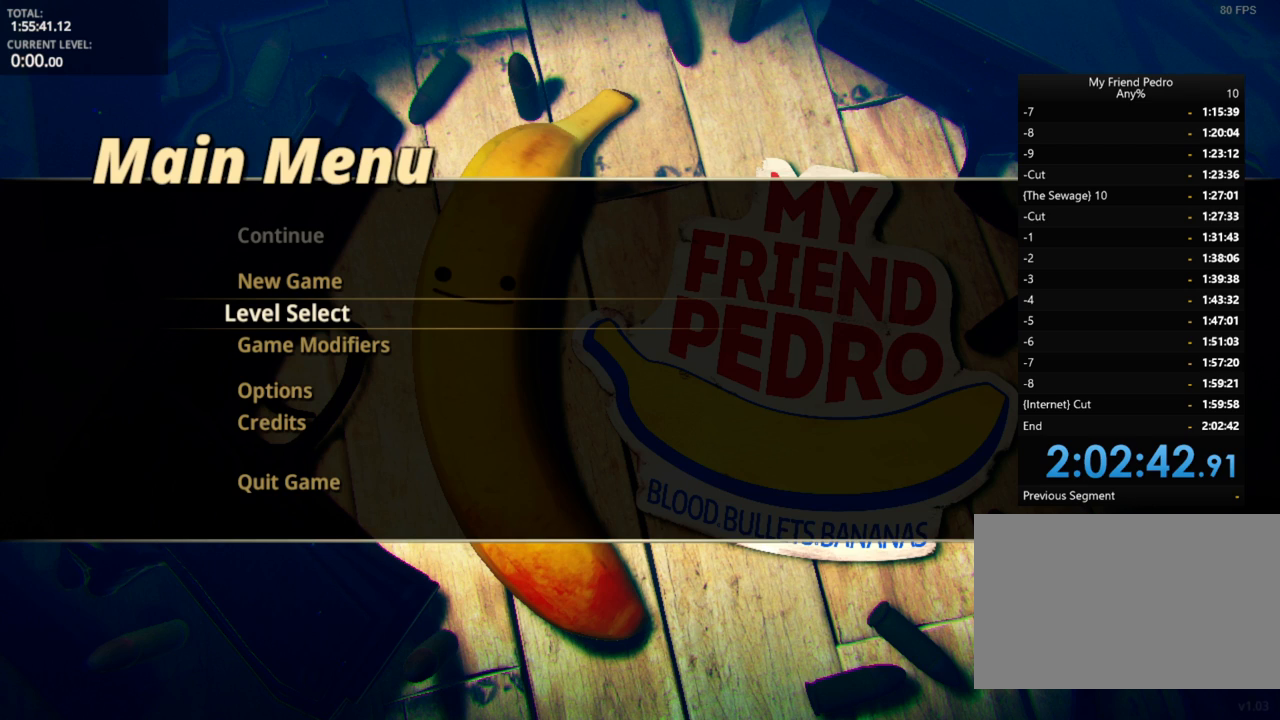
{"keys": [], "mouse_move": "still", "events": []}
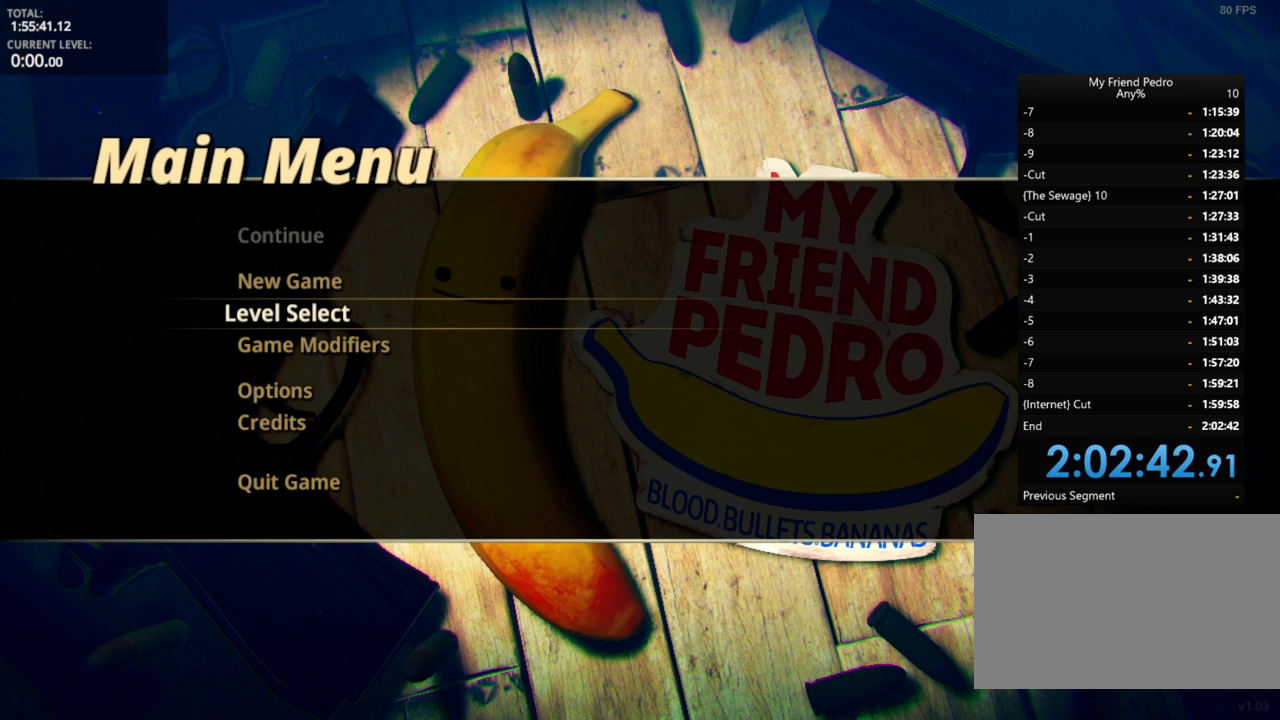
{"keys": [], "mouse_move": "down-left", "events": []}
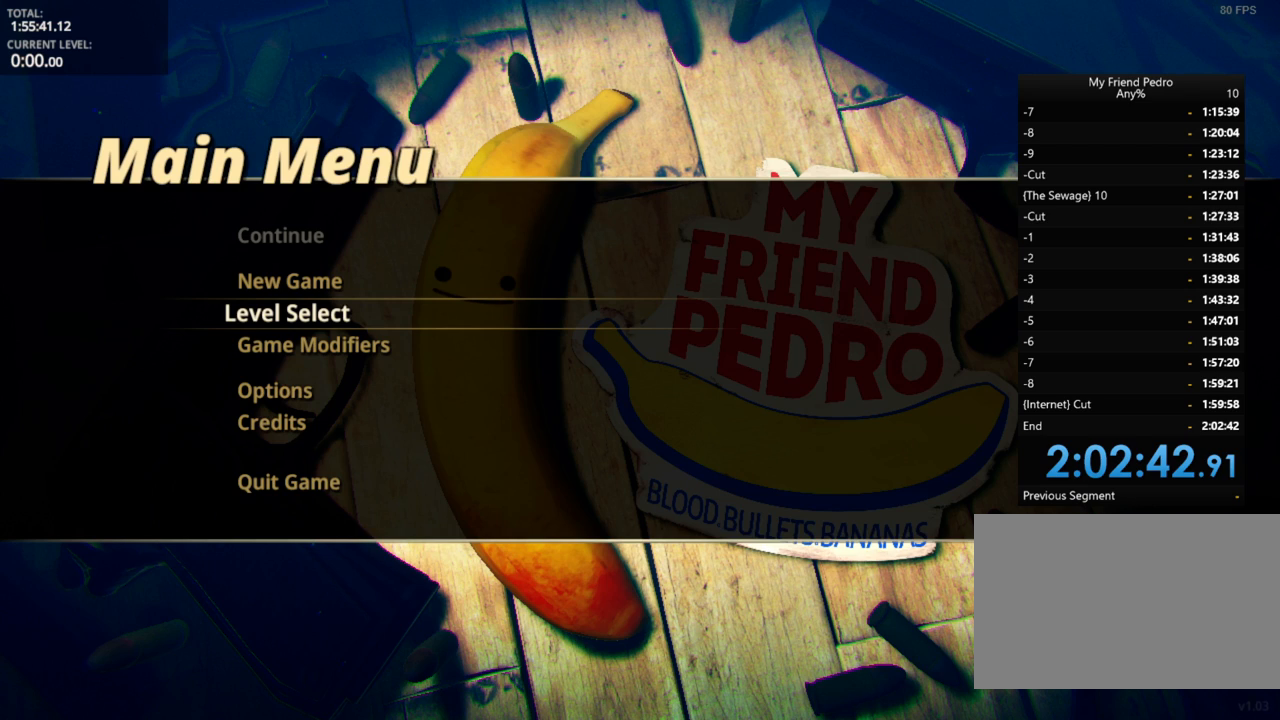
{"keys": [], "mouse_move": "right", "events": []}
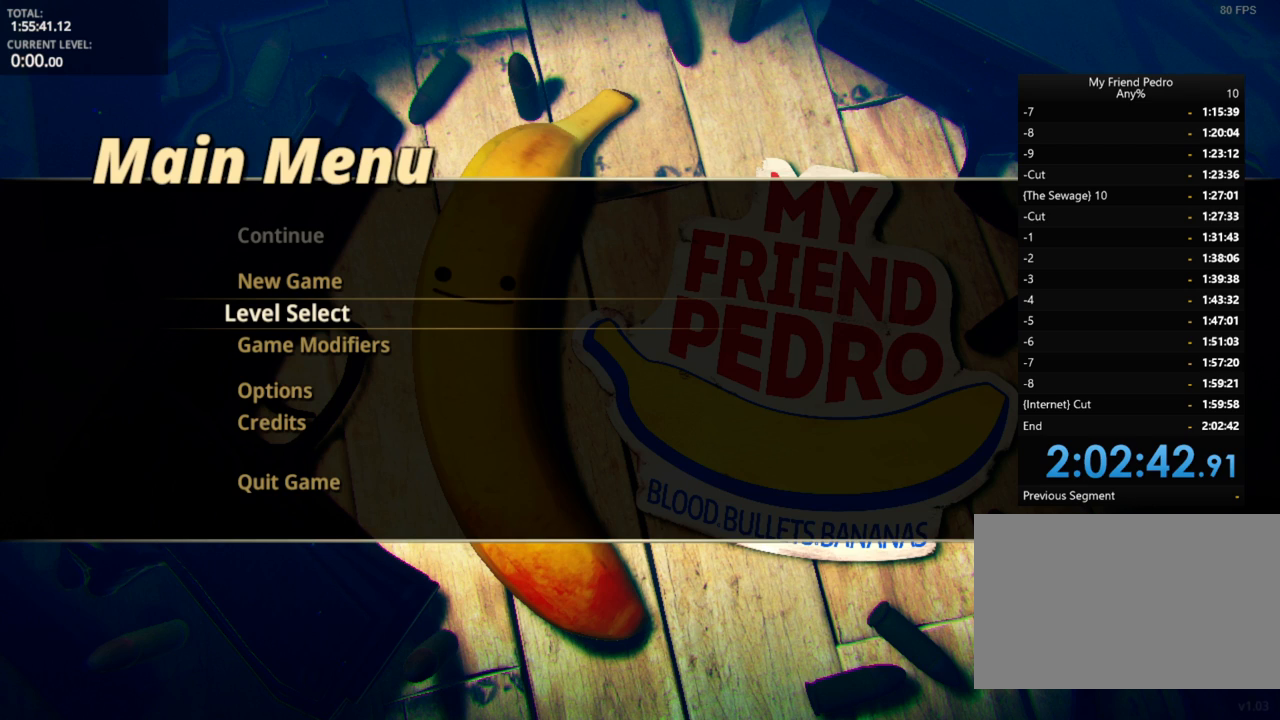
{"keys": [], "mouse_move": "up-right", "events": []}
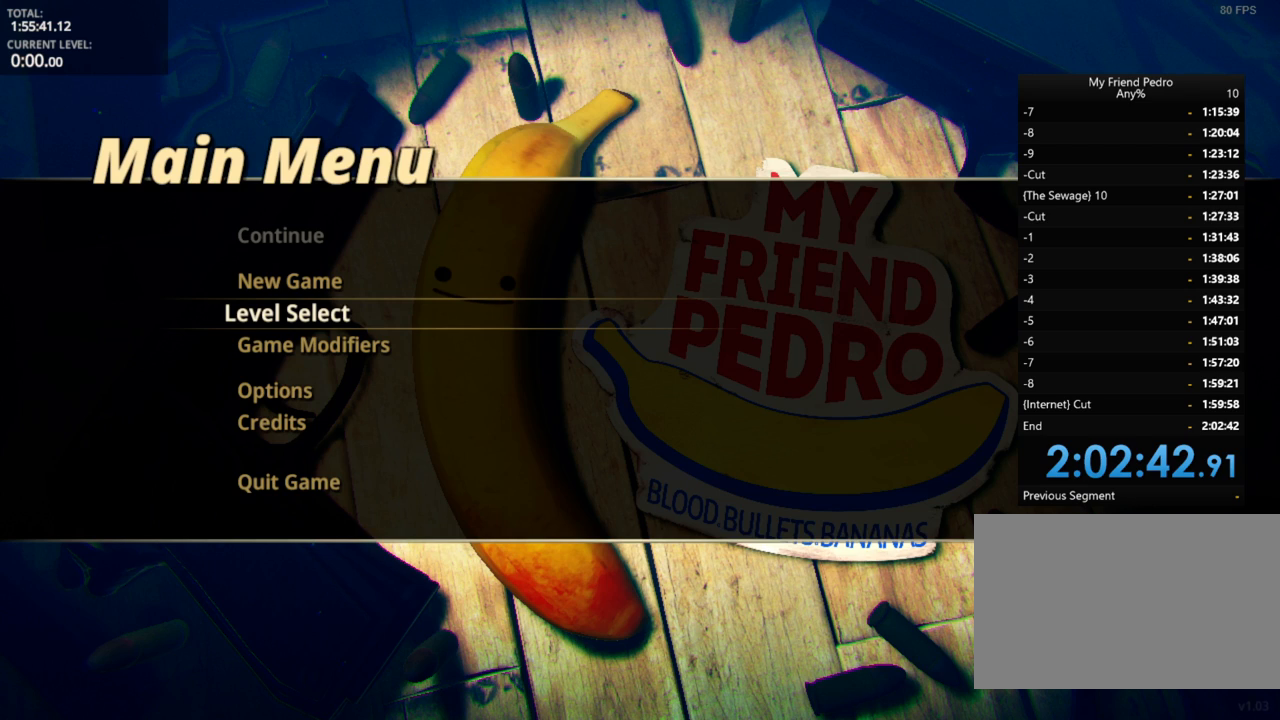
{"keys": [], "mouse_move": "still", "events": []}
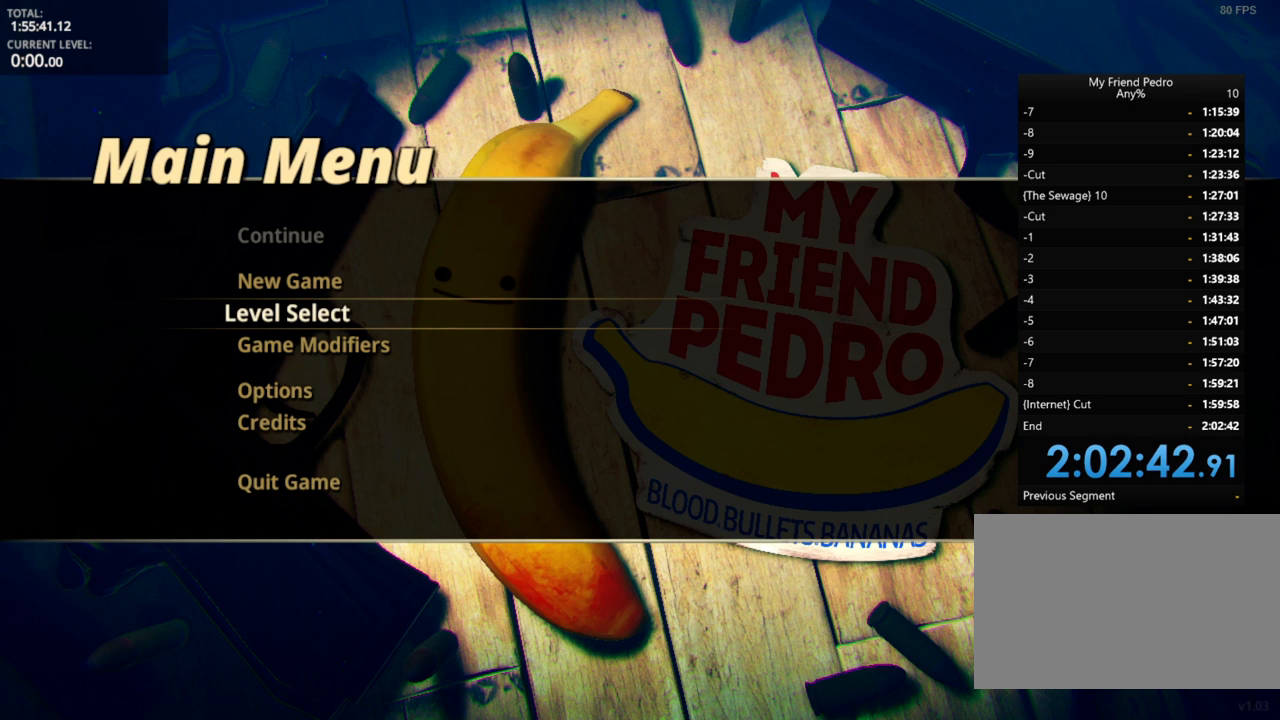
{"keys": [], "mouse_move": "down-left", "events": []}
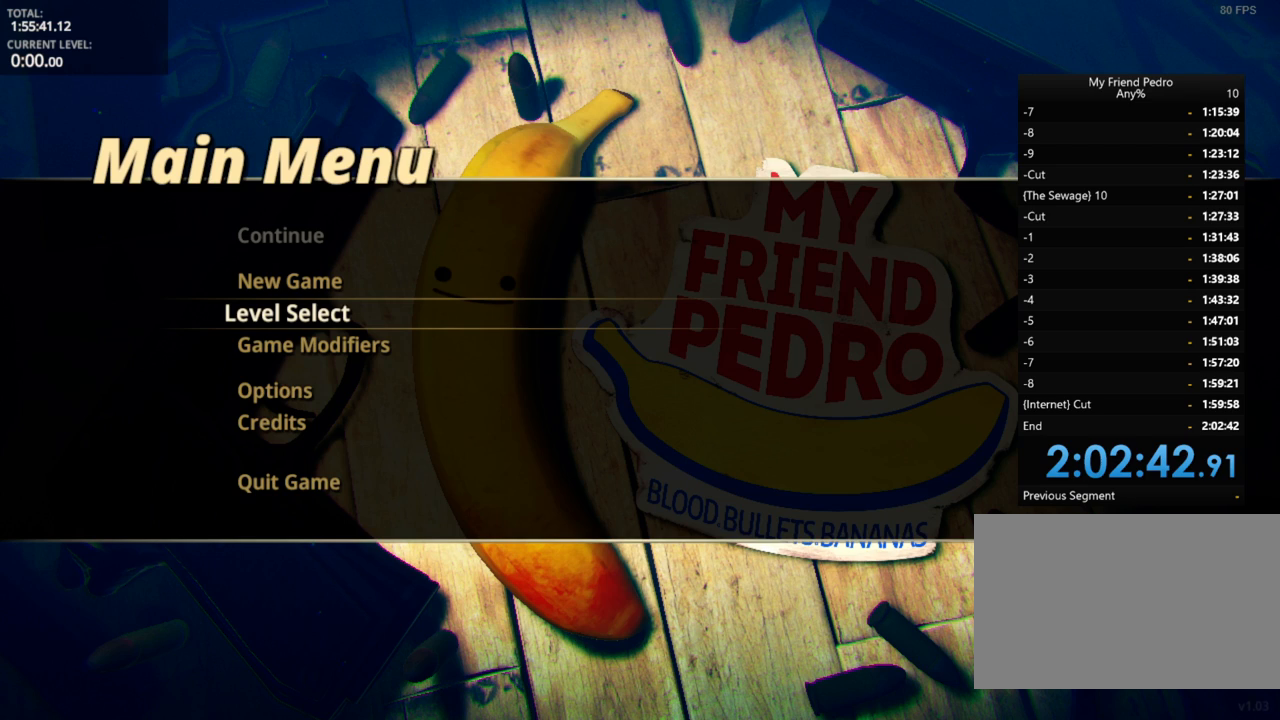
{"keys": [], "mouse_move": "down-left", "events": []}
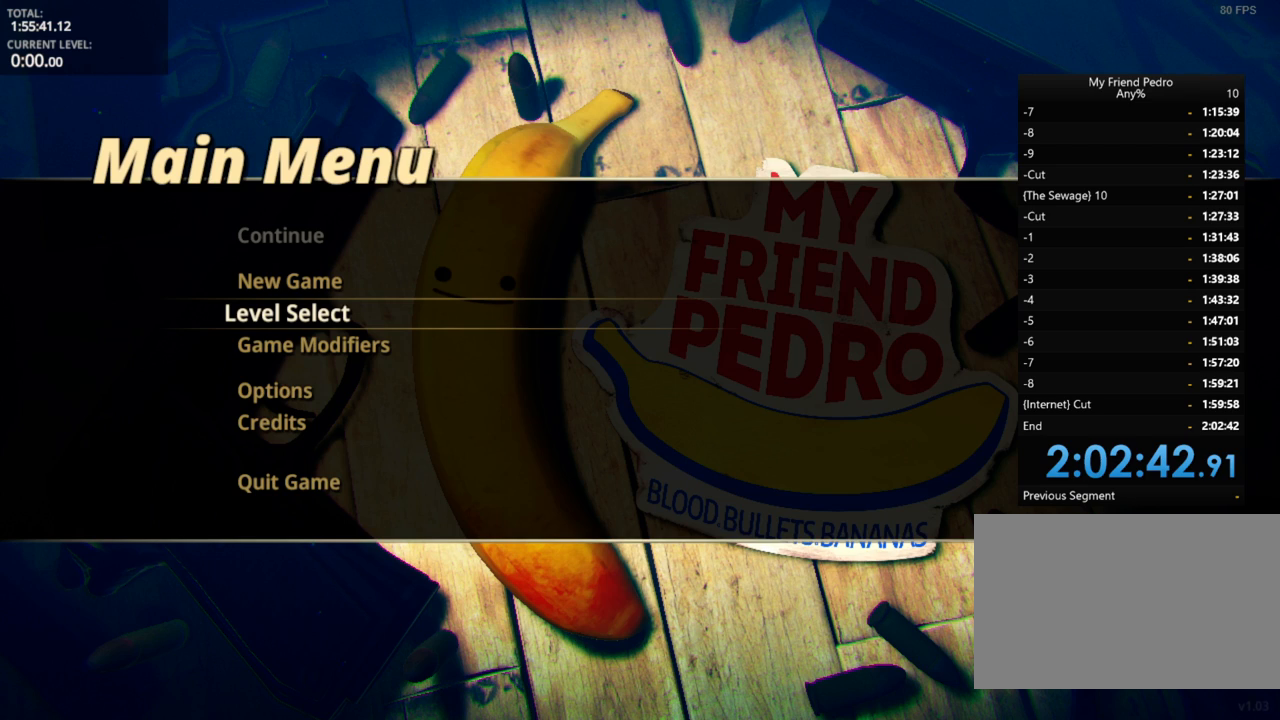
{"keys": [], "mouse_move": "down-right", "events": []}
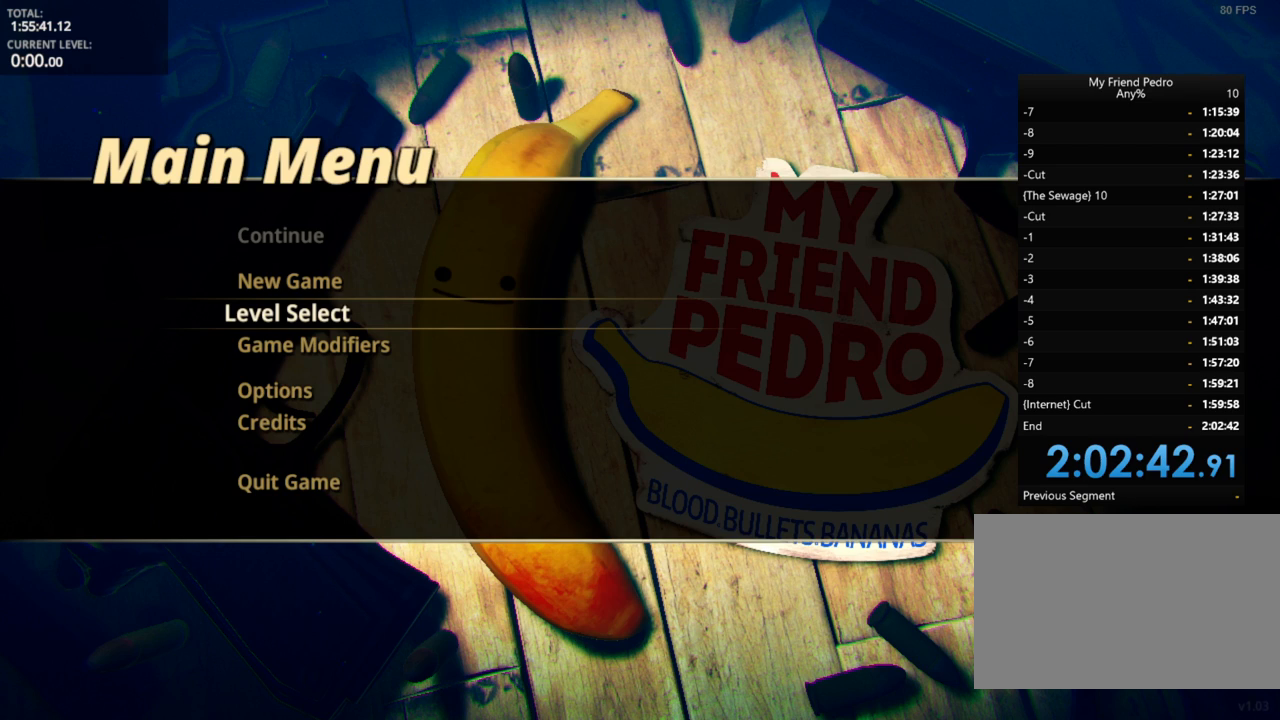
{"keys": [], "mouse_move": "still", "events": []}
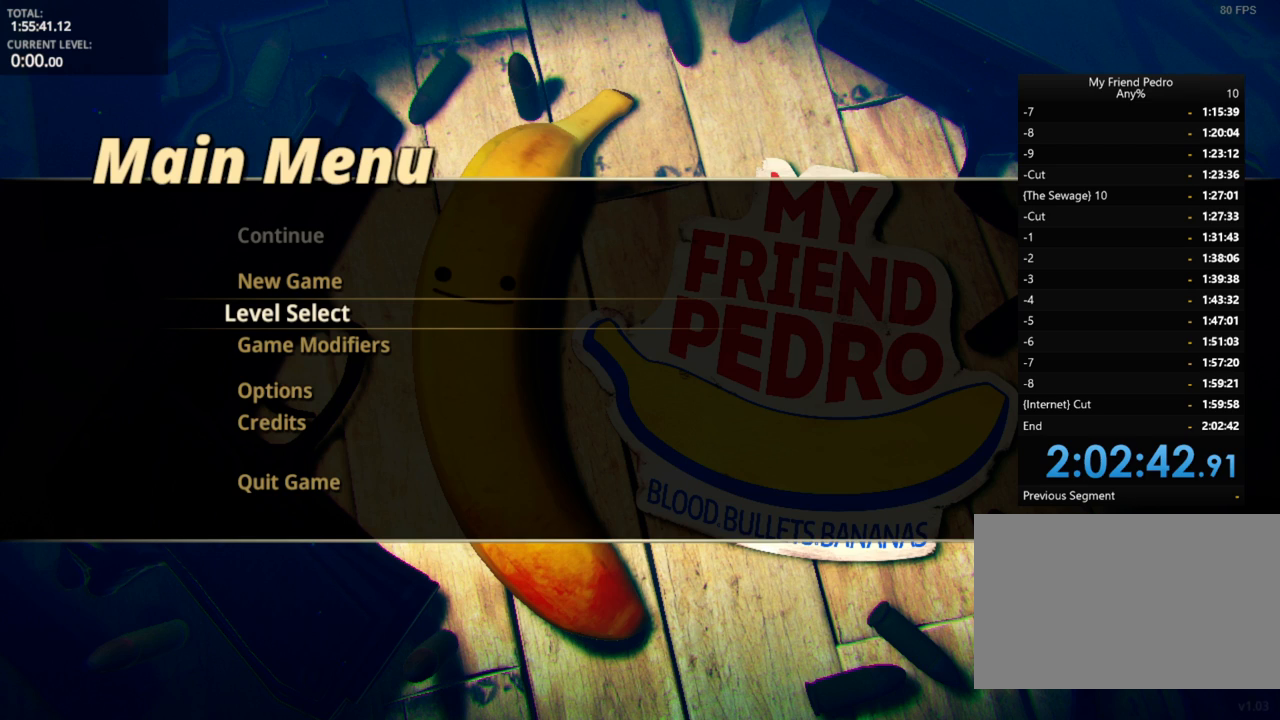
{"keys": [], "mouse_move": "still", "events": []}